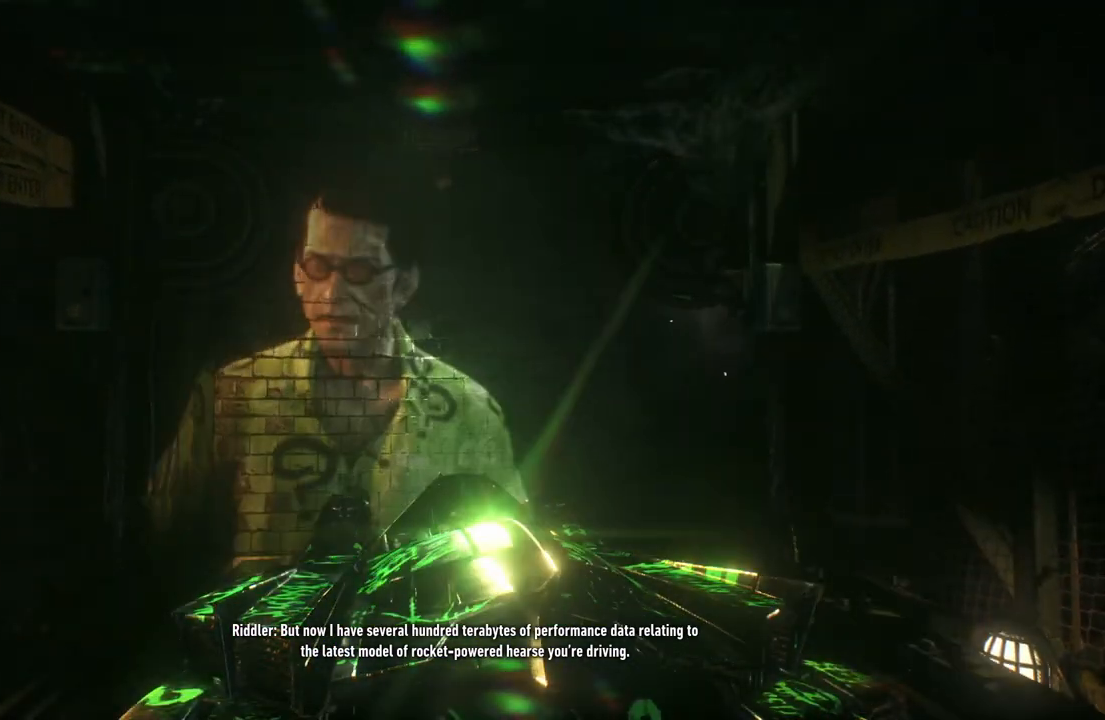
Gameplay with a controller (Xbox layout); each line is a JSON object with the inputs held at the frame after it. "events" lists button and stick changes between this image and that frame as [ms after this image, input, new state], when the widget could be followed in between.
{"buttons": [], "left_stick": "center", "right_stick": "left", "events": [[150, "R3", "down"], [350, "R3", "up"], [417, "right_stick", "left"]]}
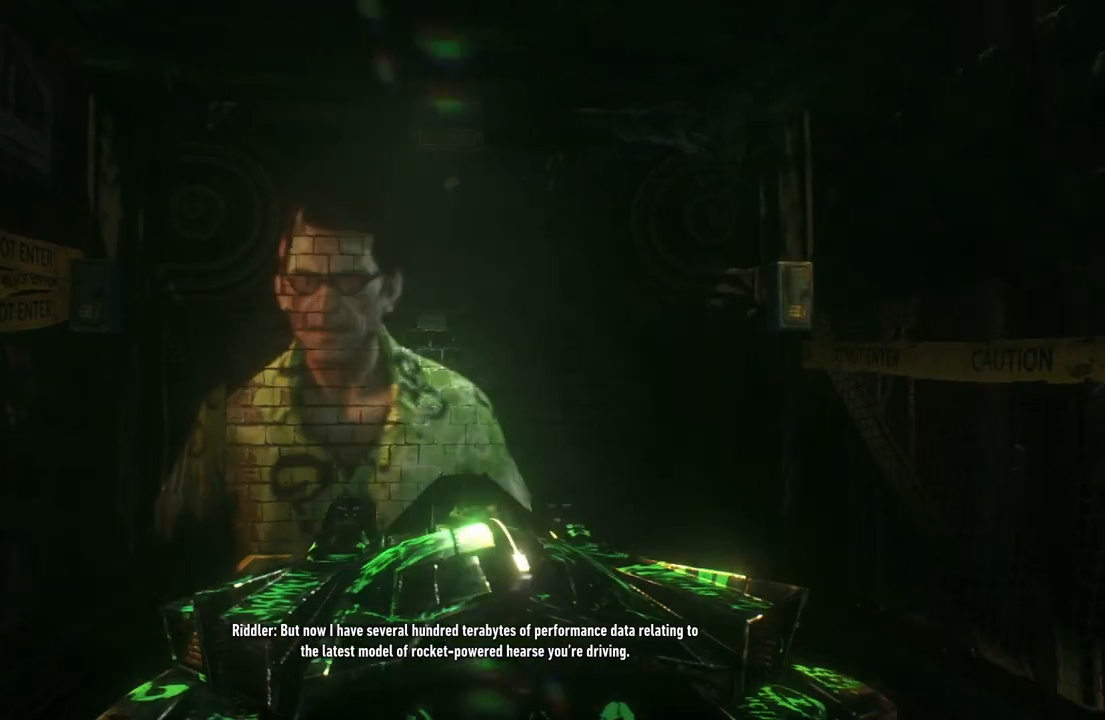
{"buttons": ["L2"], "left_stick": "center", "right_stick": "center", "events": [[150, "right_stick", "center"], [350, "L2", "down"]]}
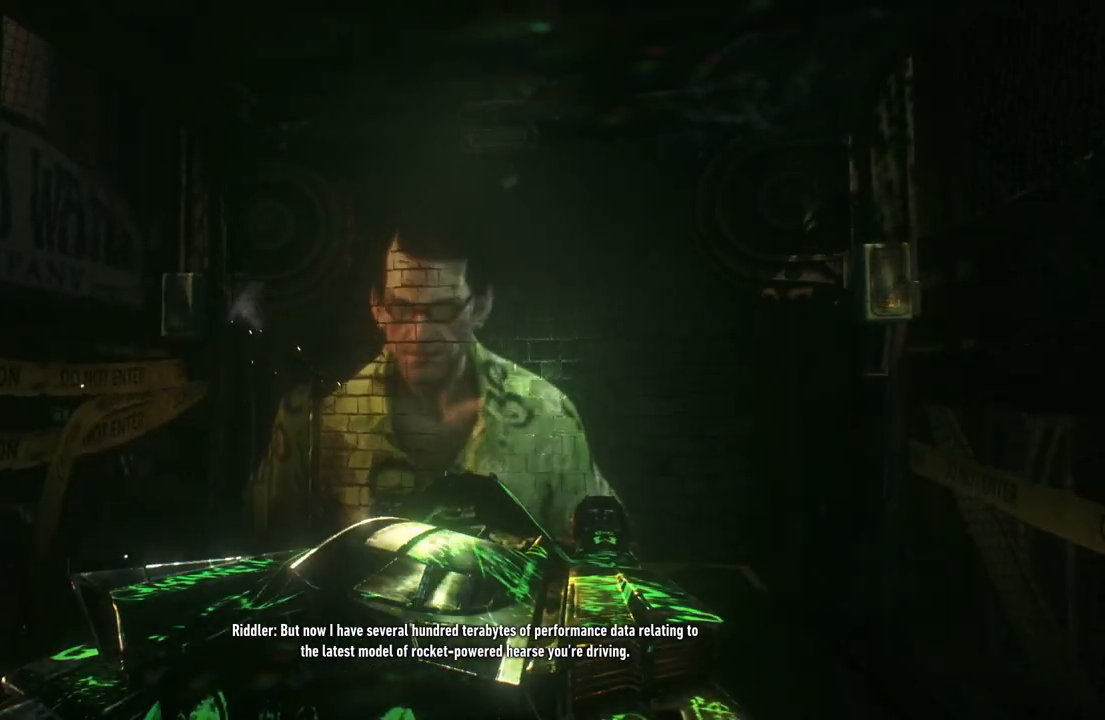
{"buttons": ["R2"], "left_stick": "center", "right_stick": "center", "events": [[150, "L2", "up"], [217, "right_stick", "up-right"], [250, "R2", "down"], [383, "right_stick", "center"]]}
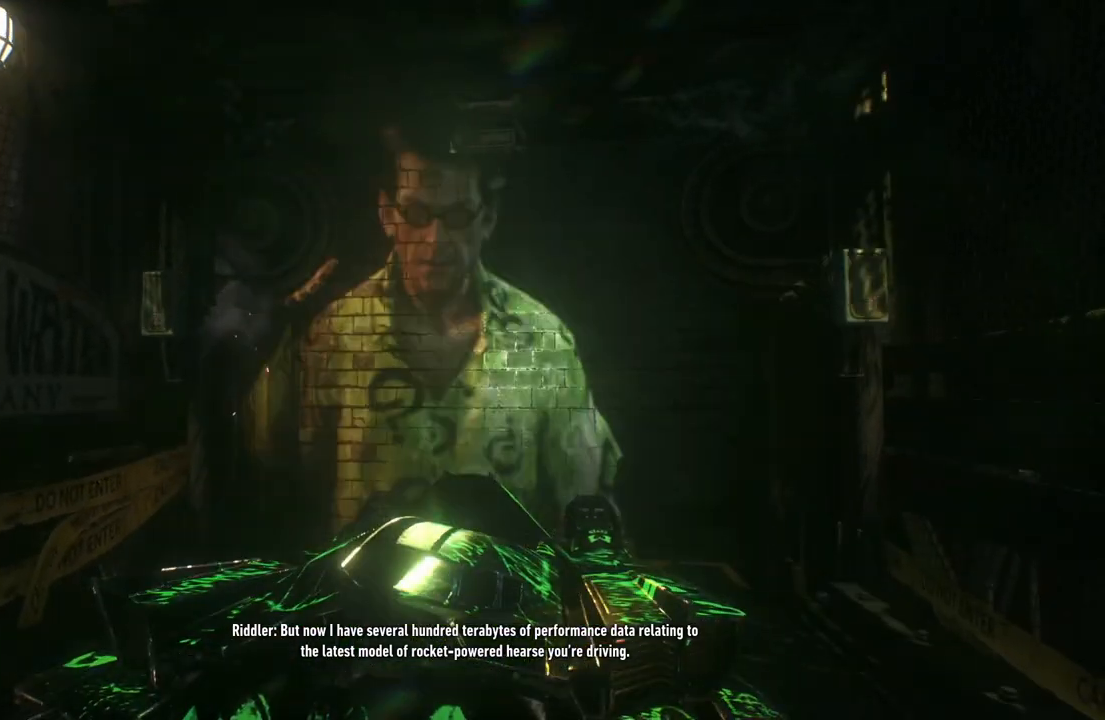
{"buttons": [], "left_stick": "center", "right_stick": "center", "events": [[50, "R2", "up"], [150, "right_stick", "up"], [483, "right_stick", "center"]]}
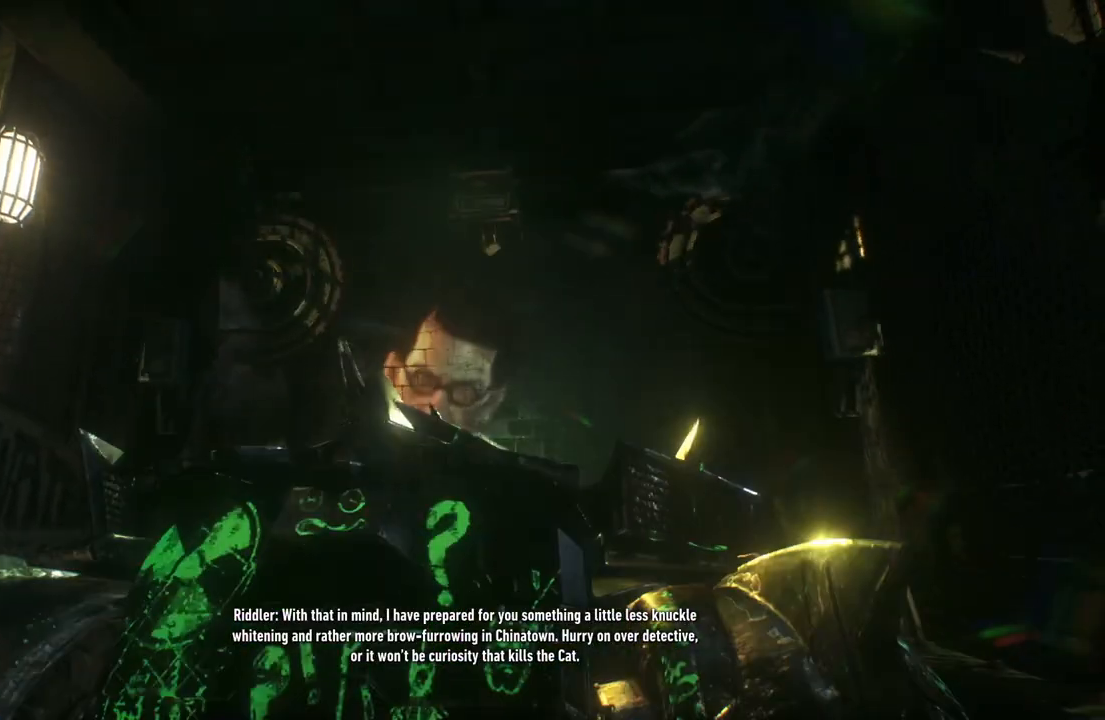
{"buttons": [], "left_stick": "center", "right_stick": "right", "events": [[417, "right_stick", "right"]]}
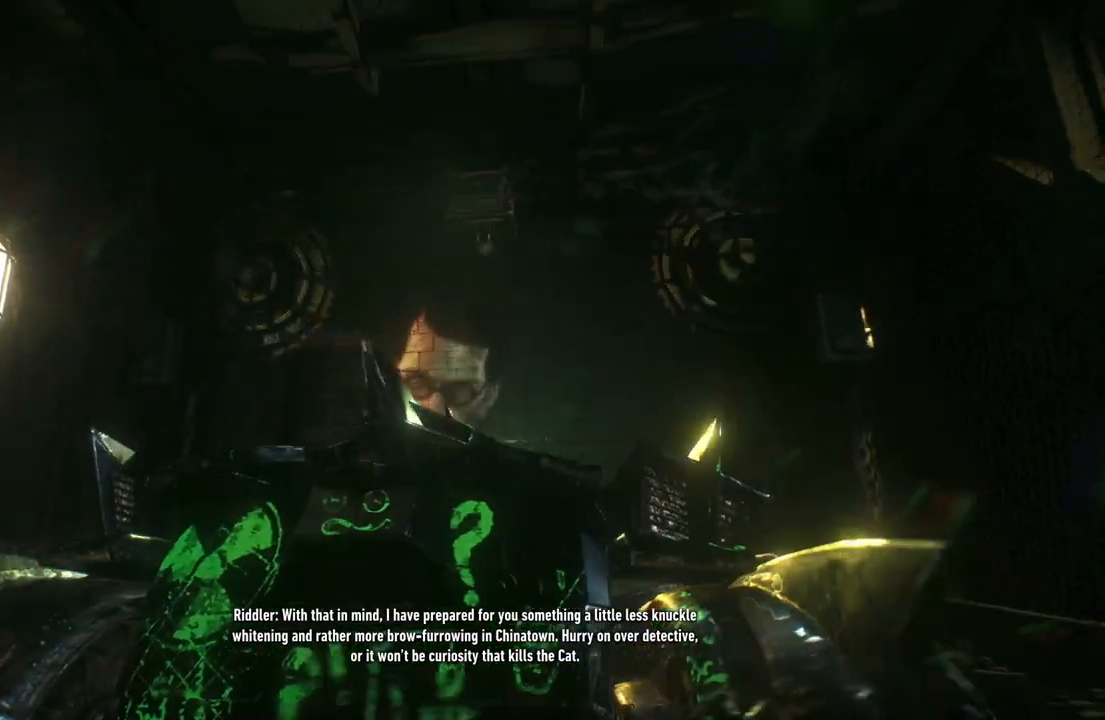
{"buttons": [], "left_stick": "center", "right_stick": "down-right", "events": [[17, "right_stick", "center"], [150, "right_stick", "down-right"]]}
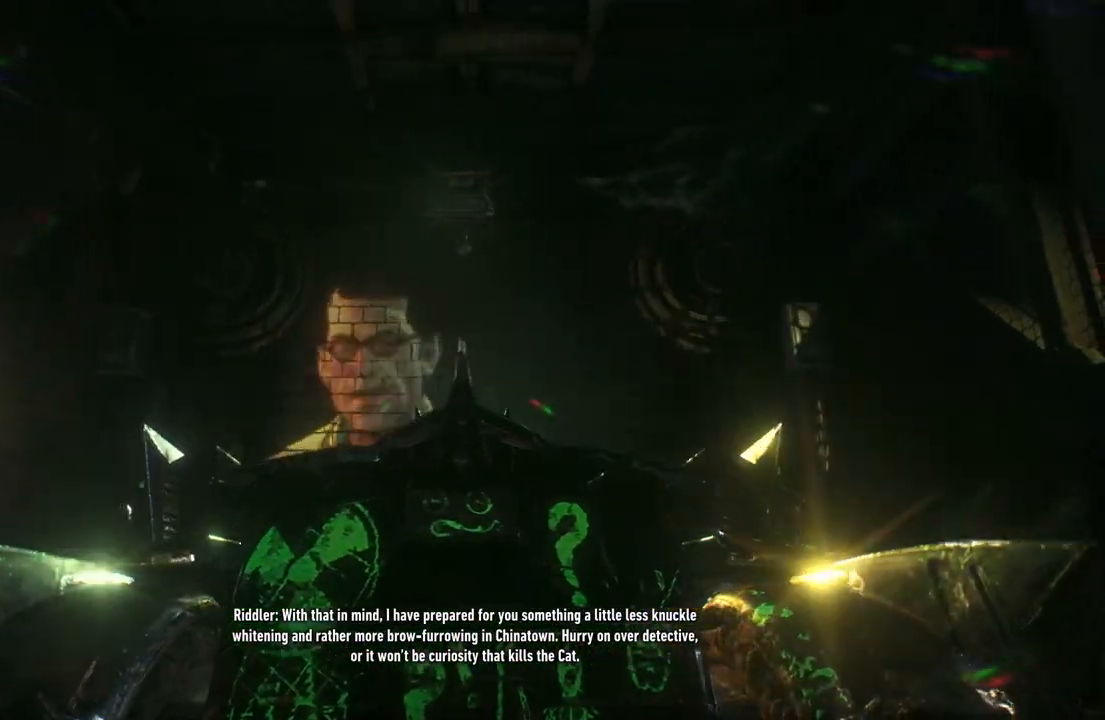
{"buttons": [], "left_stick": "center", "right_stick": "down-right", "events": []}
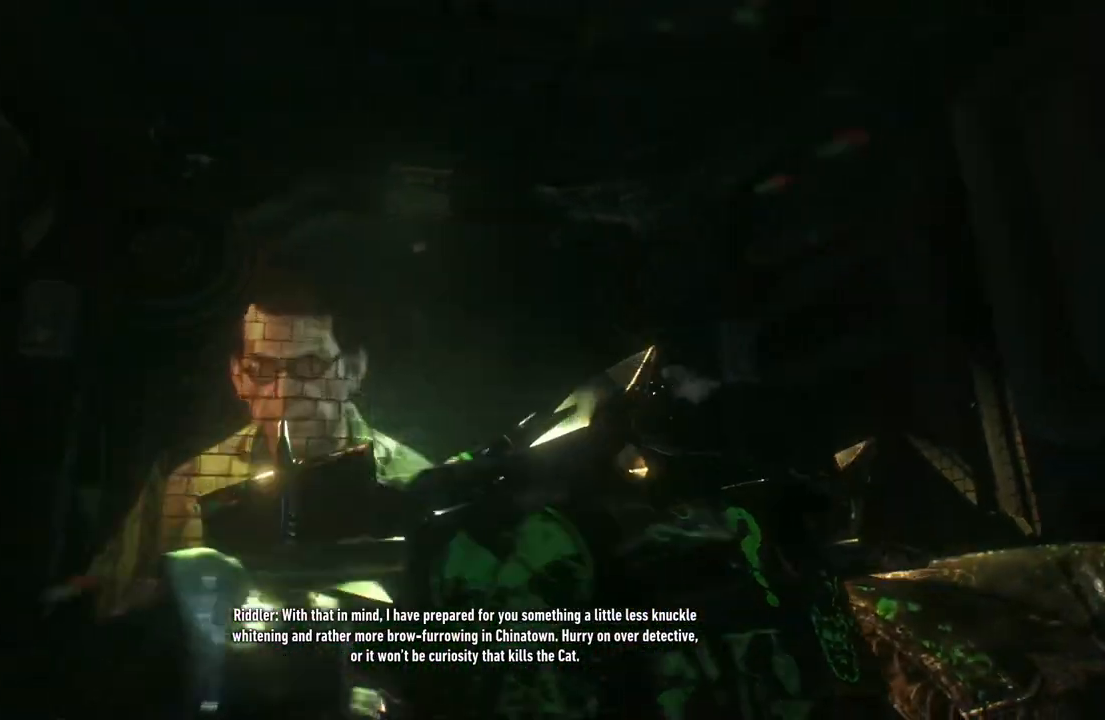
{"buttons": [], "left_stick": "center", "right_stick": "down-right", "events": []}
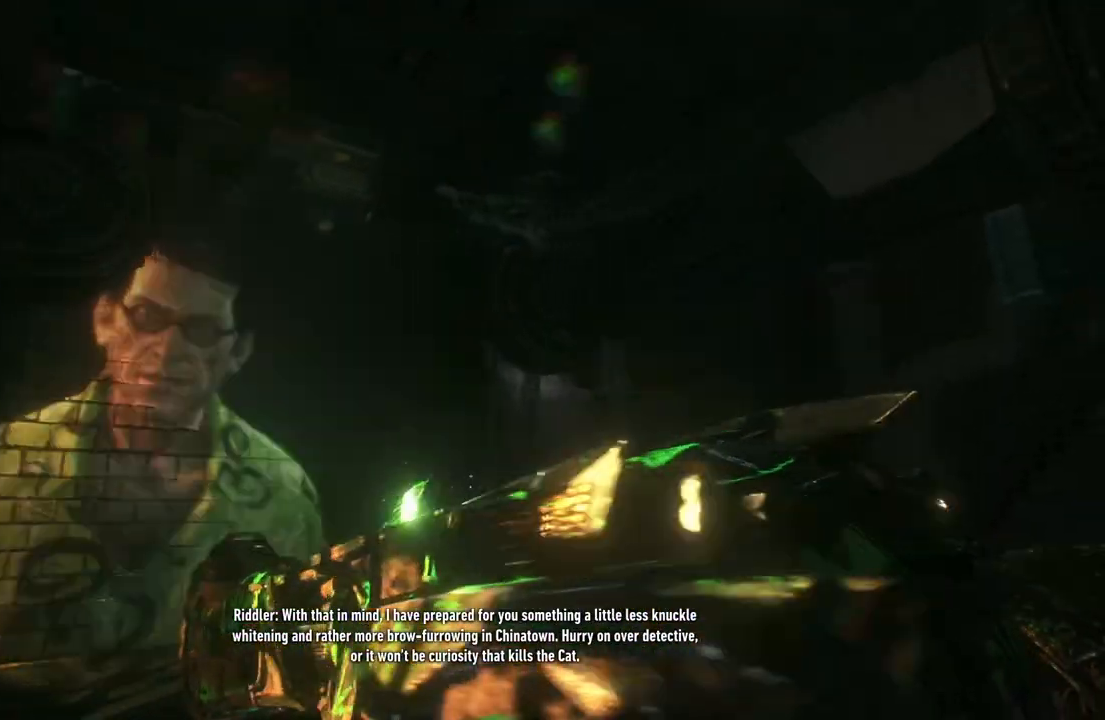
{"buttons": [], "left_stick": "center", "right_stick": "down-right", "events": []}
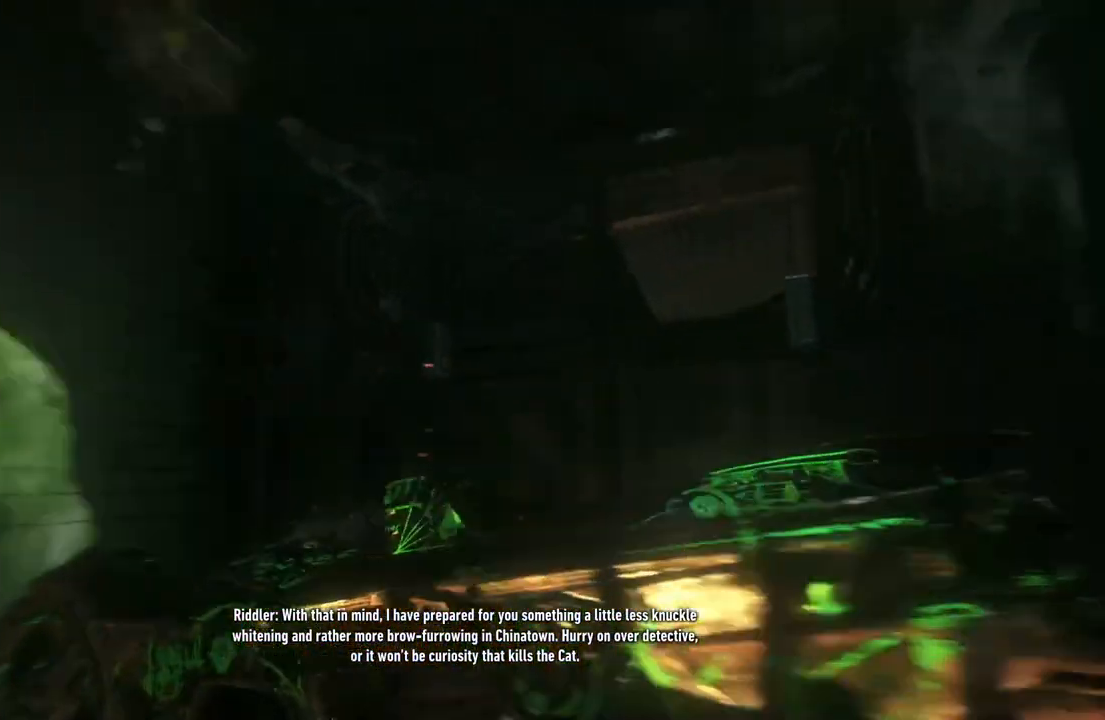
{"buttons": [], "left_stick": "center", "right_stick": "down-right", "events": []}
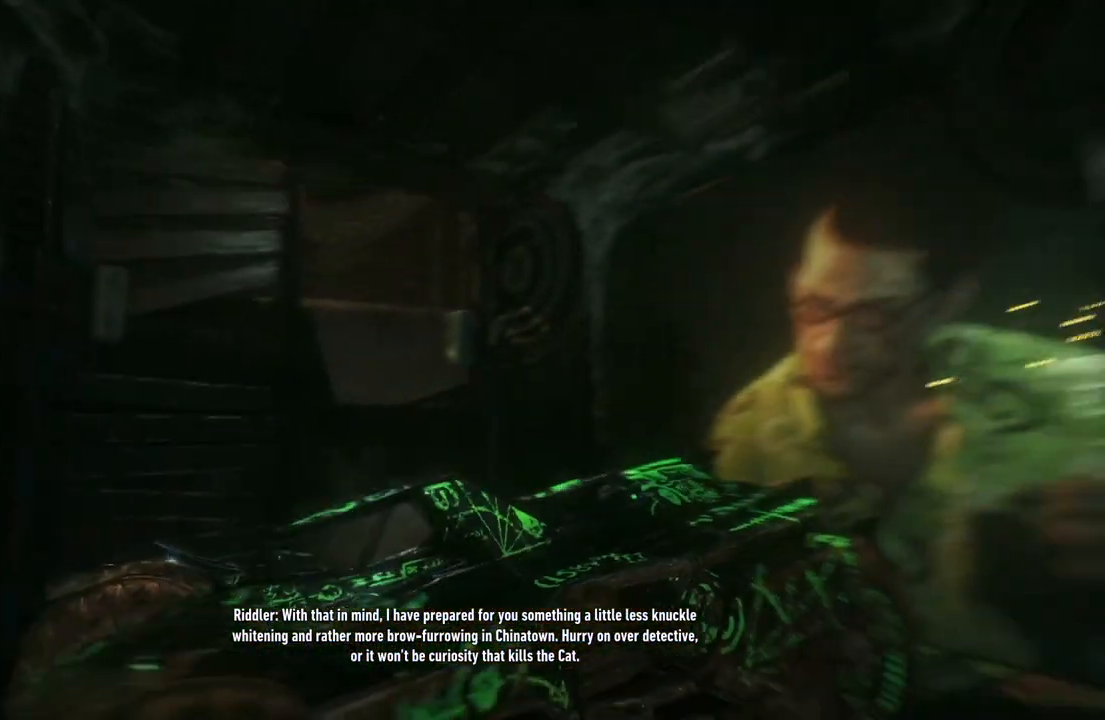
{"buttons": [], "left_stick": "center", "right_stick": "right", "events": [[350, "right_stick", "right"]]}
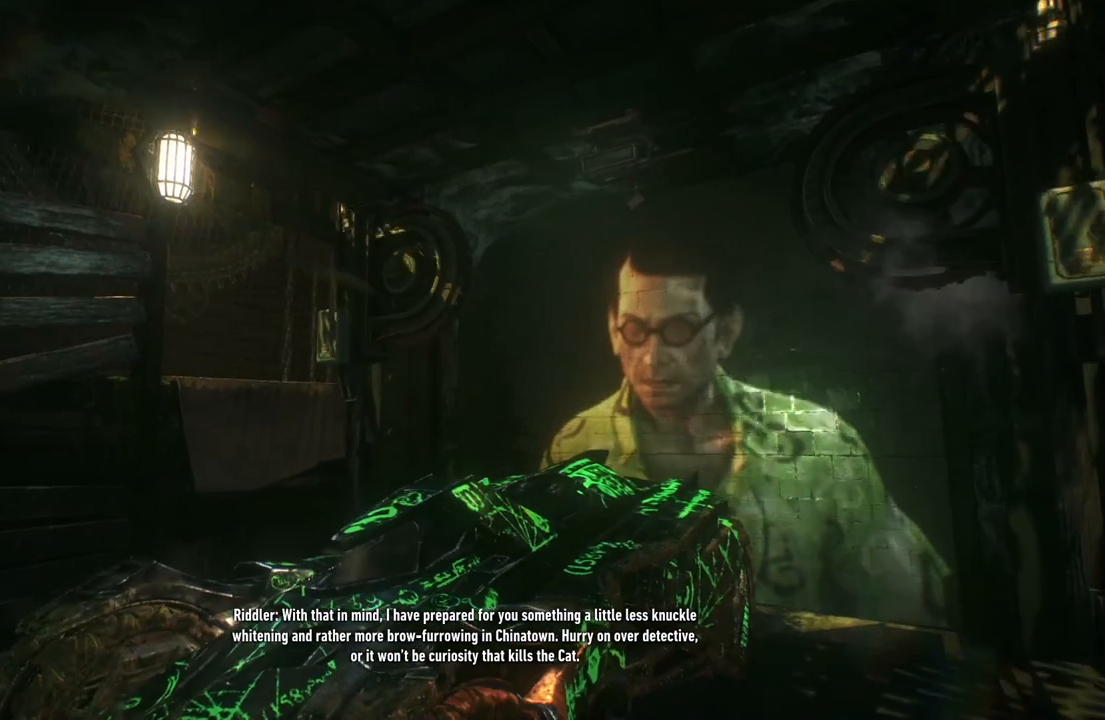
{"buttons": [], "left_stick": "center", "right_stick": "up-right", "events": [[250, "right_stick", "up-right"]]}
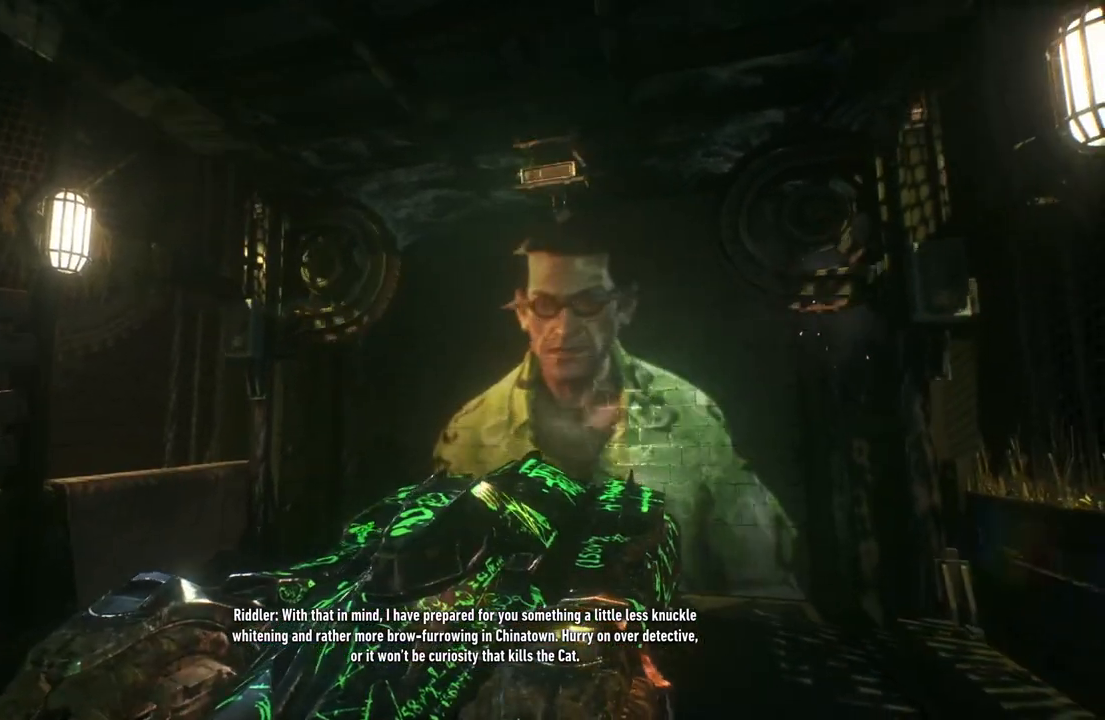
{"buttons": [], "left_stick": "center", "right_stick": "up-right", "events": [[17, "right_stick", "center"], [167, "right_stick", "up-right"]]}
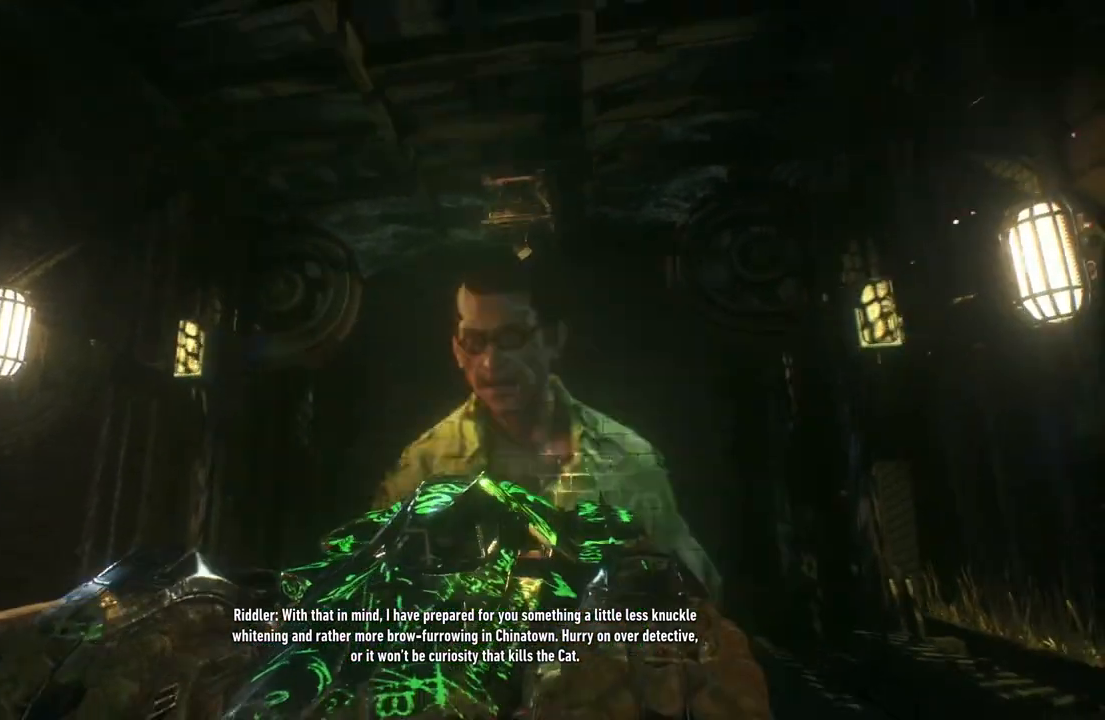
{"buttons": [], "left_stick": "center", "right_stick": "center", "events": [[283, "right_stick", "right"], [450, "right_stick", "center"]]}
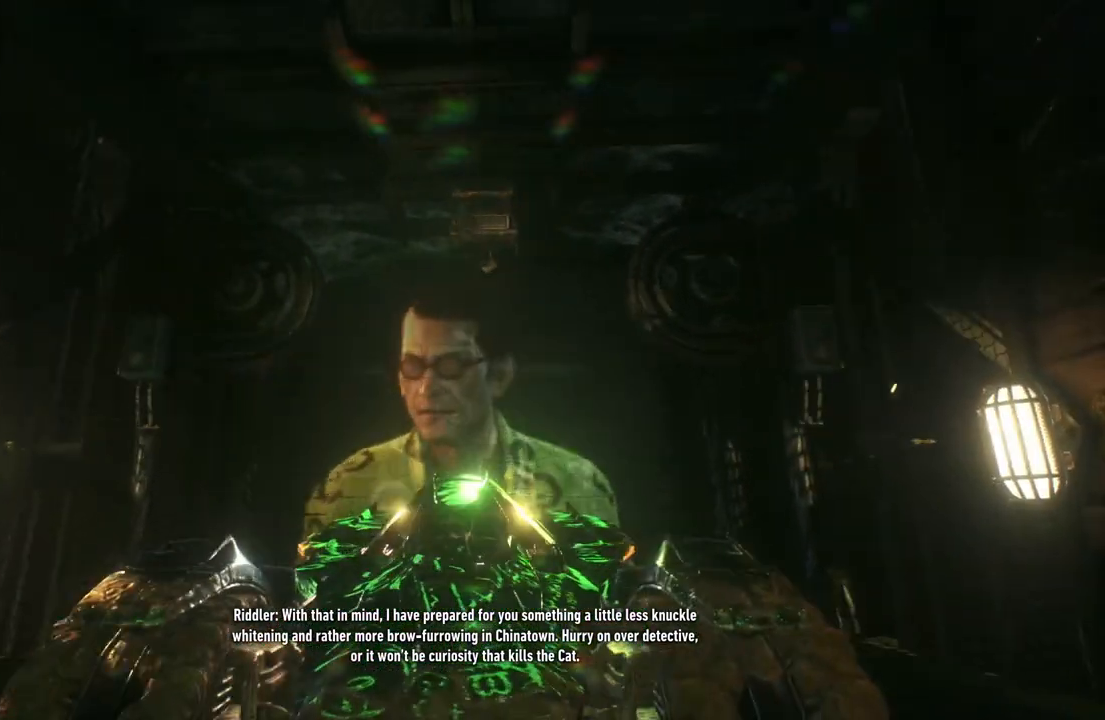
{"buttons": [], "left_stick": "center", "right_stick": "center", "events": [[117, "right_stick", "up-right"], [350, "right_stick", "center"]]}
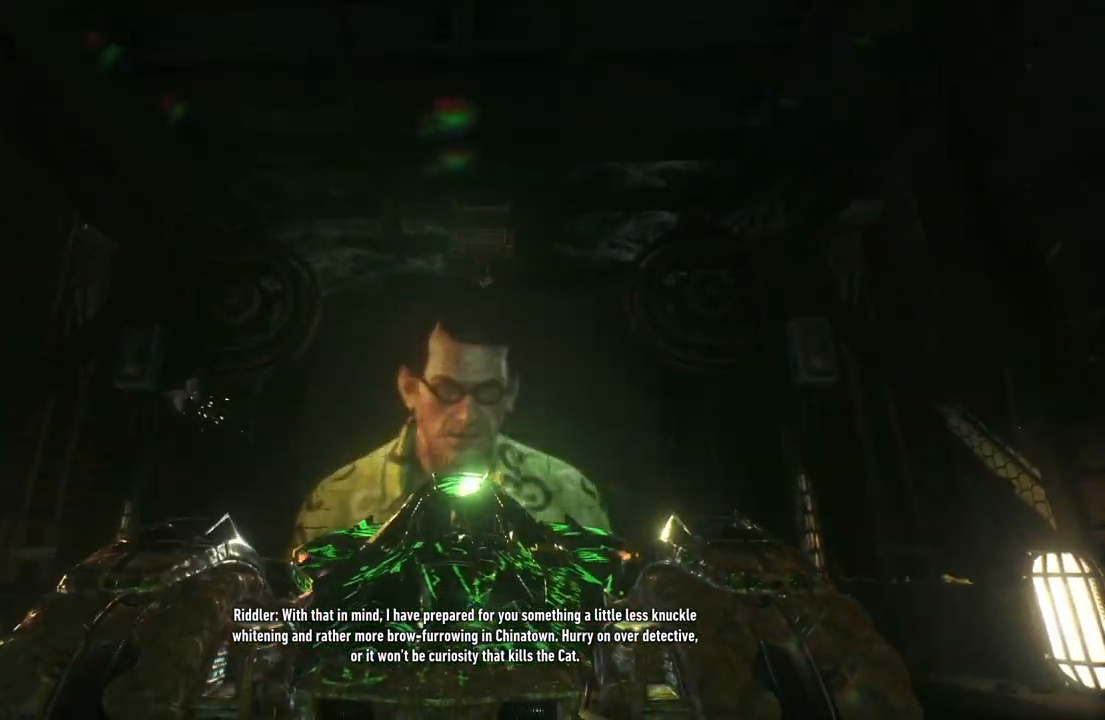
{"buttons": [], "left_stick": "center", "right_stick": "center", "events": [[83, "right_stick", "up-right"], [350, "right_stick", "center"]]}
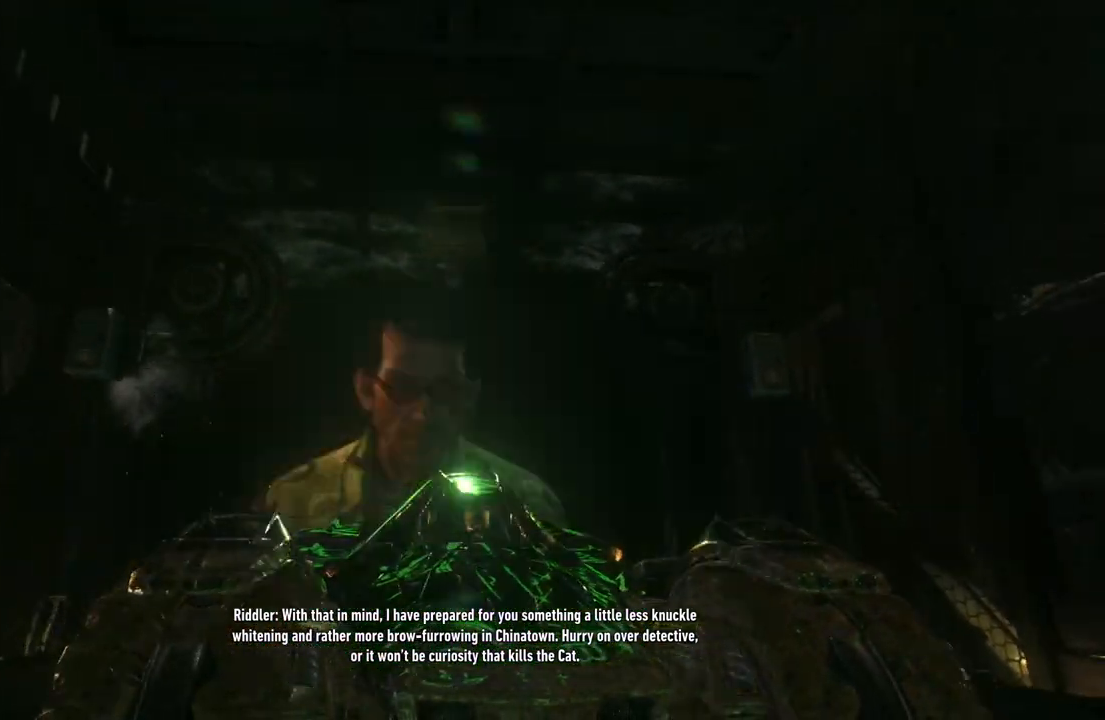
{"buttons": [], "left_stick": "center", "right_stick": "up-left", "events": [[250, "right_stick", "up"], [450, "right_stick", "up-left"]]}
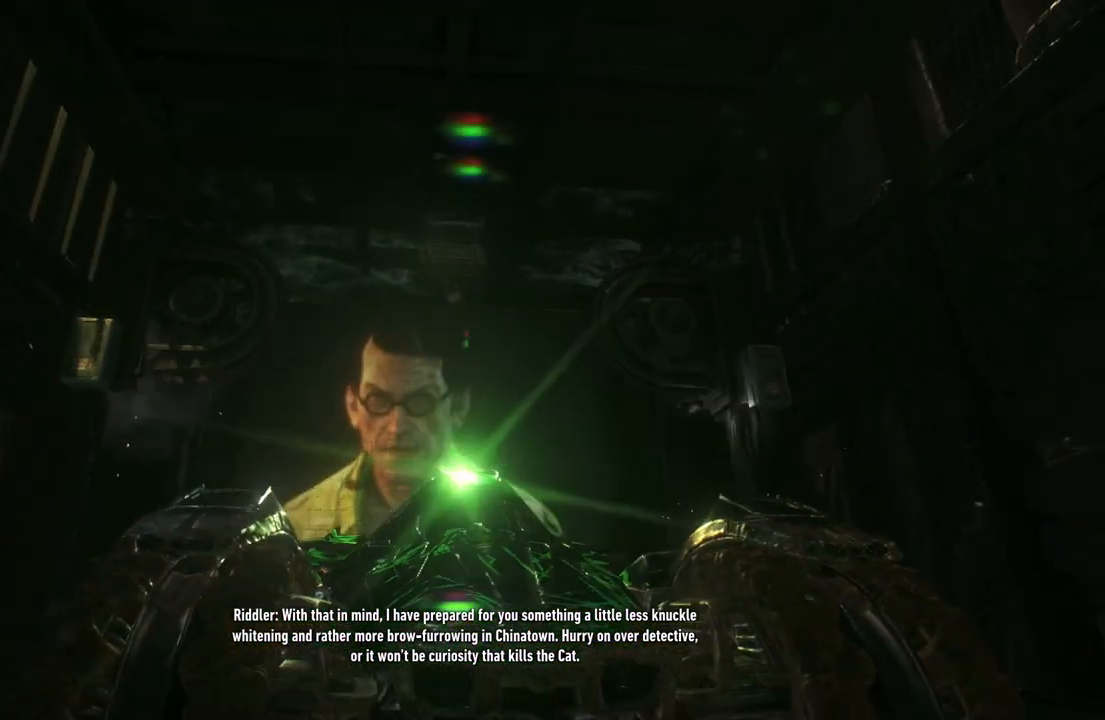
{"buttons": [], "left_stick": "center", "right_stick": "left", "events": [[450, "right_stick", "left"]]}
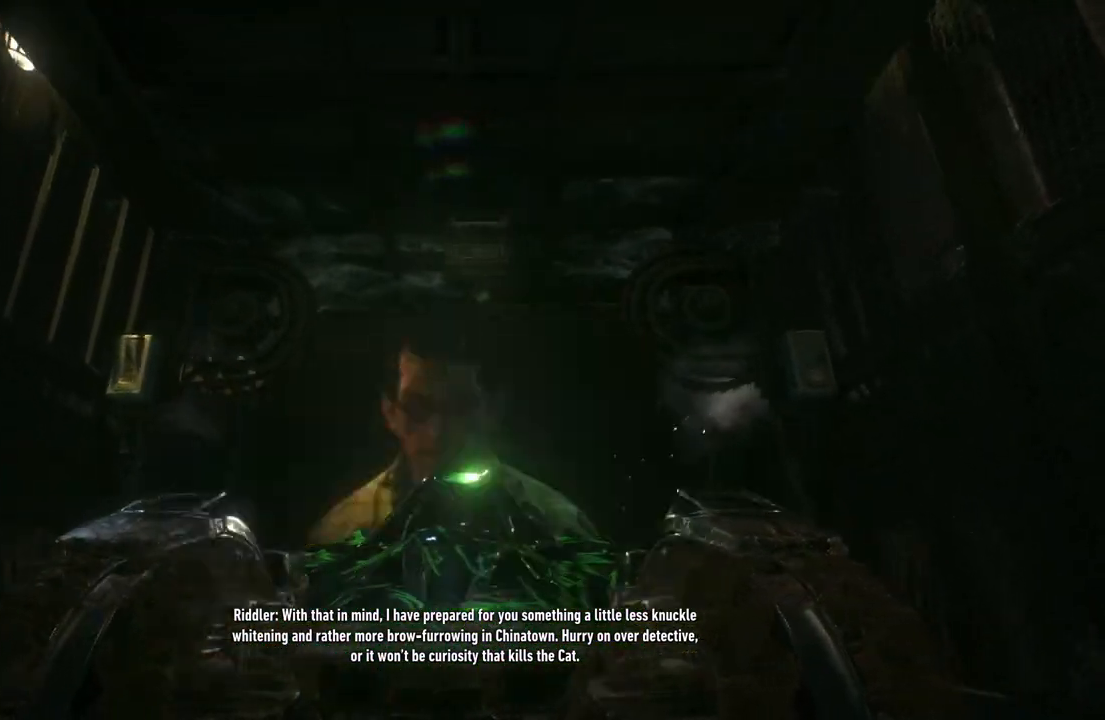
{"buttons": [], "left_stick": "center", "right_stick": "left", "events": []}
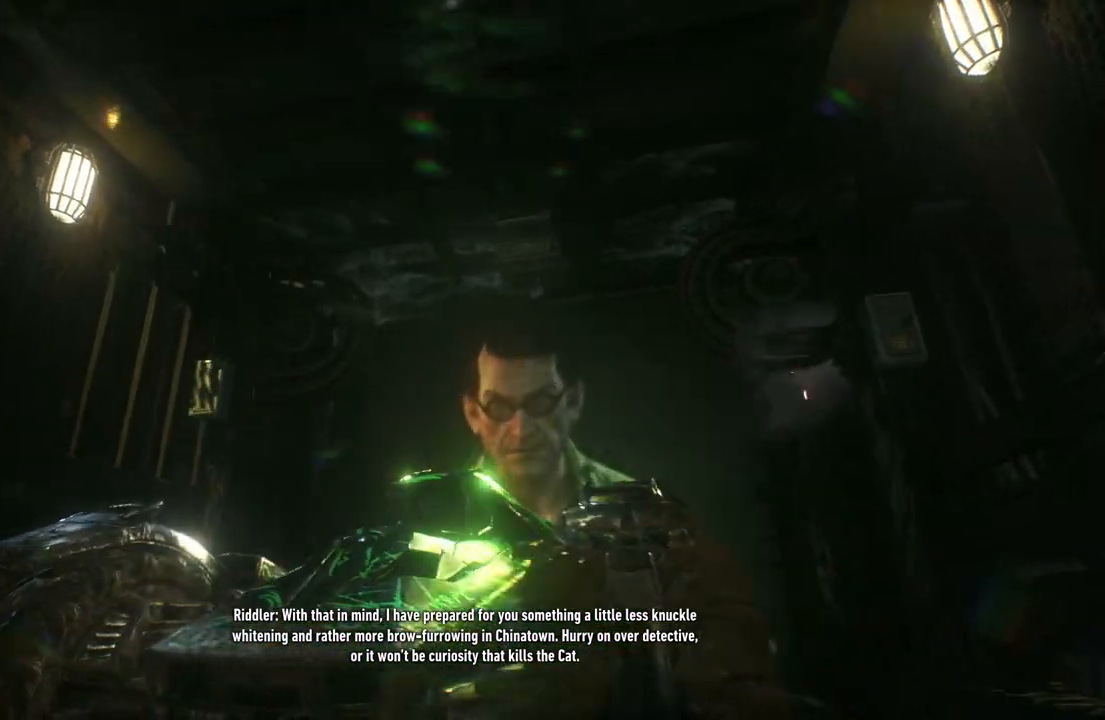
{"buttons": [], "left_stick": "center", "right_stick": "down-left", "events": [[350, "right_stick", "down-left"]]}
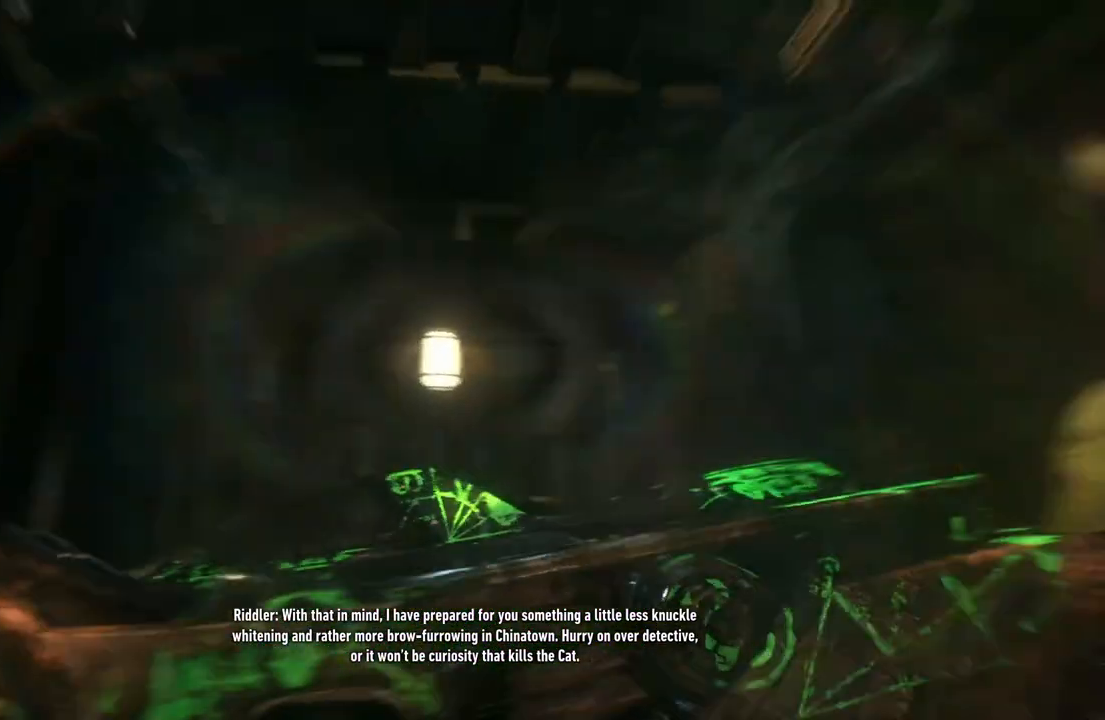
{"buttons": [], "left_stick": "center", "right_stick": "down-left", "events": []}
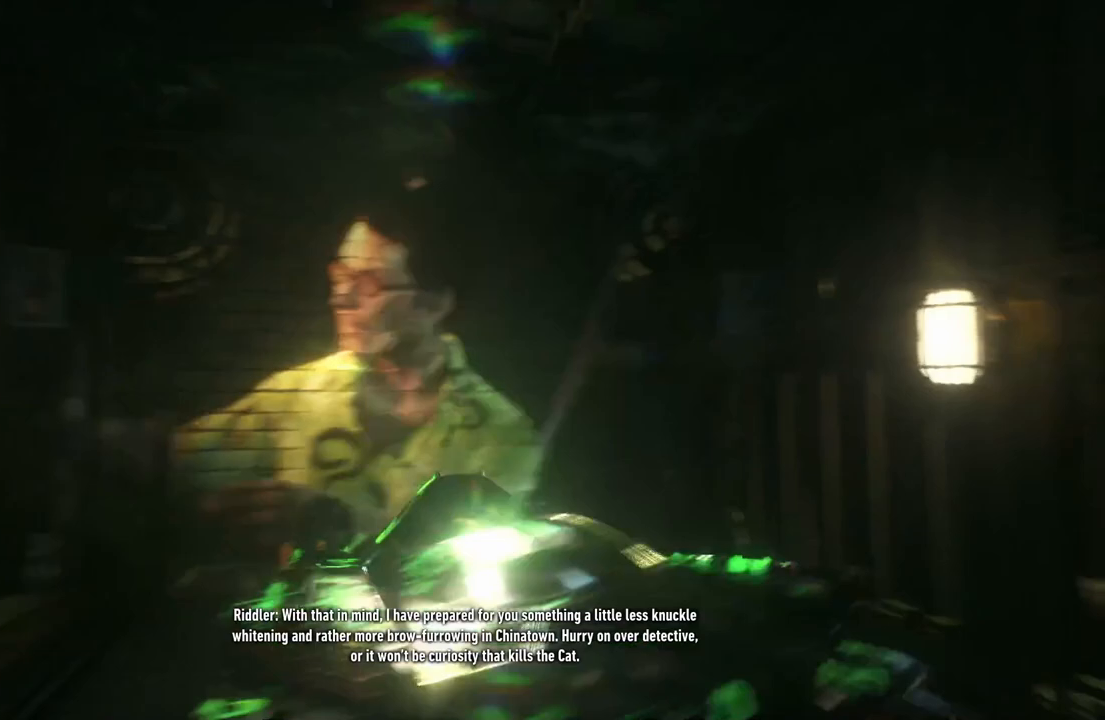
{"buttons": [], "left_stick": "center", "right_stick": "up-right", "events": [[150, "right_stick", "center"], [450, "right_stick", "up-right"]]}
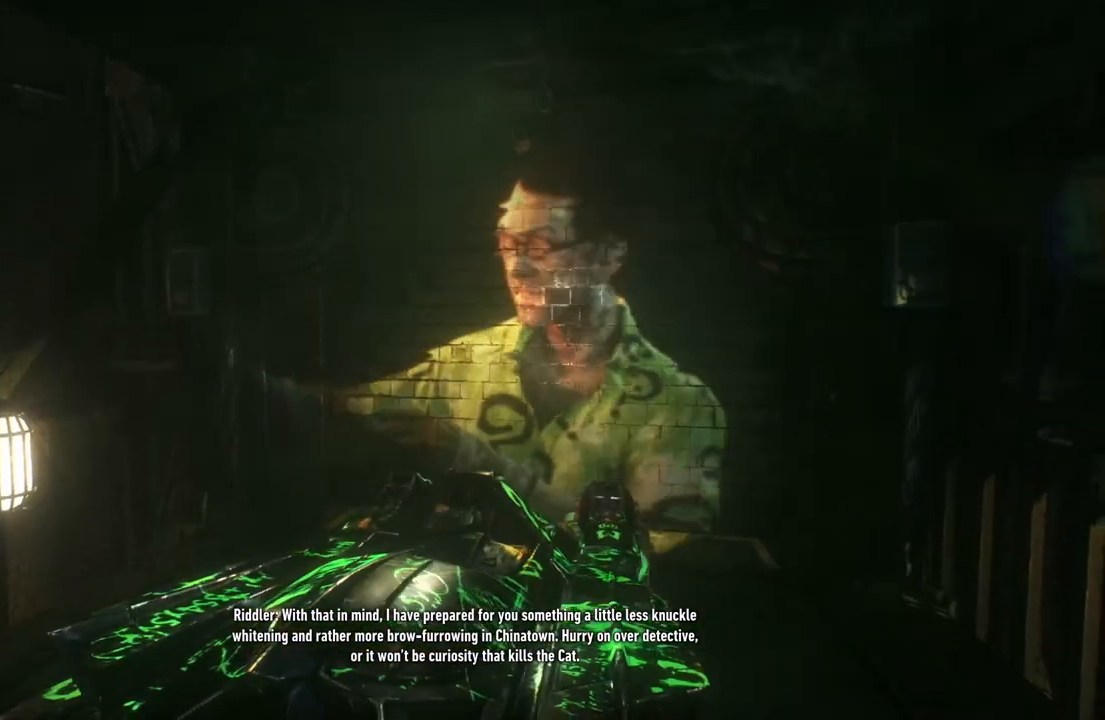
{"buttons": [], "left_stick": "center", "right_stick": "center", "events": [[117, "right_stick", "center"]]}